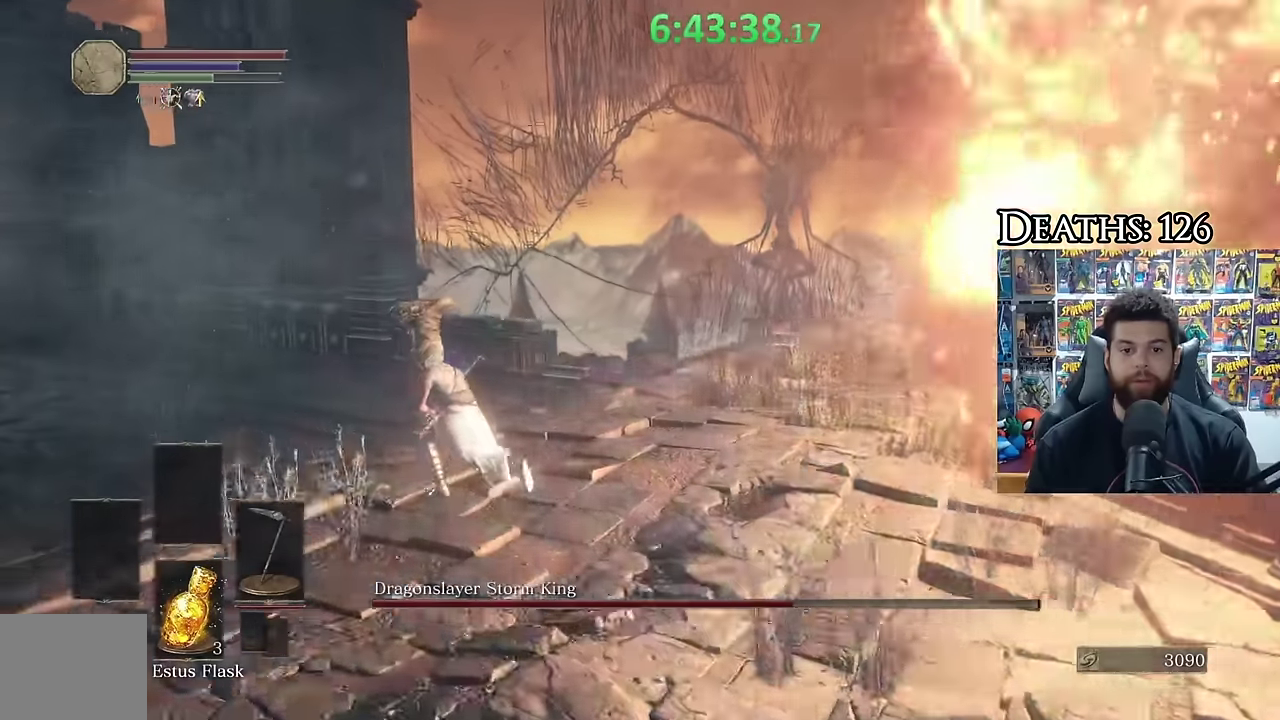
Gameplay with a controller (Xbox layout); each line is a JSON object with the inputs held at the frame after it. "button_events" lists button changes between this image and that frame as [ms after this image, input, new state], when the widget could be followed in between (sticks are given only as held states).
{"buttons": ["B"], "left_stick": "left", "right_stick": "center"}
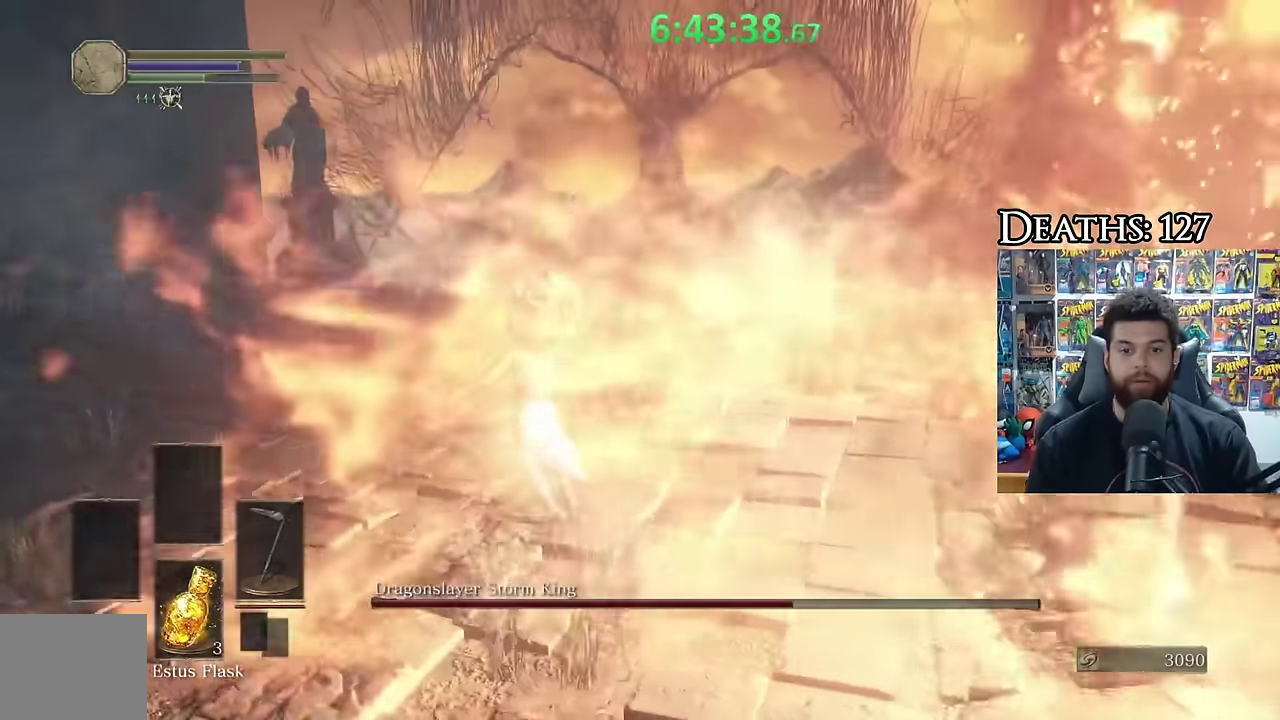
{"buttons": [], "left_stick": "left", "right_stick": "right", "button_events": [[83, "B", "up"], [183, "B", "down"], [267, "B", "up"]]}
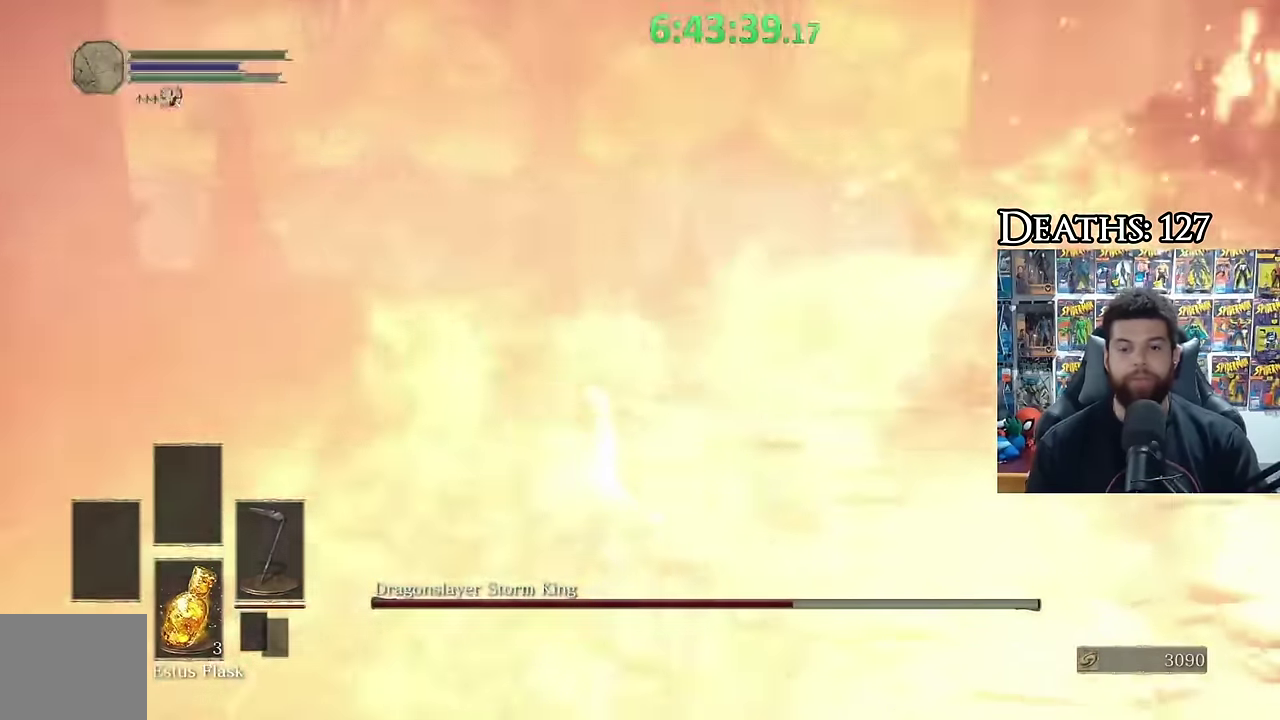
{"buttons": [], "left_stick": "center", "right_stick": "center", "button_events": []}
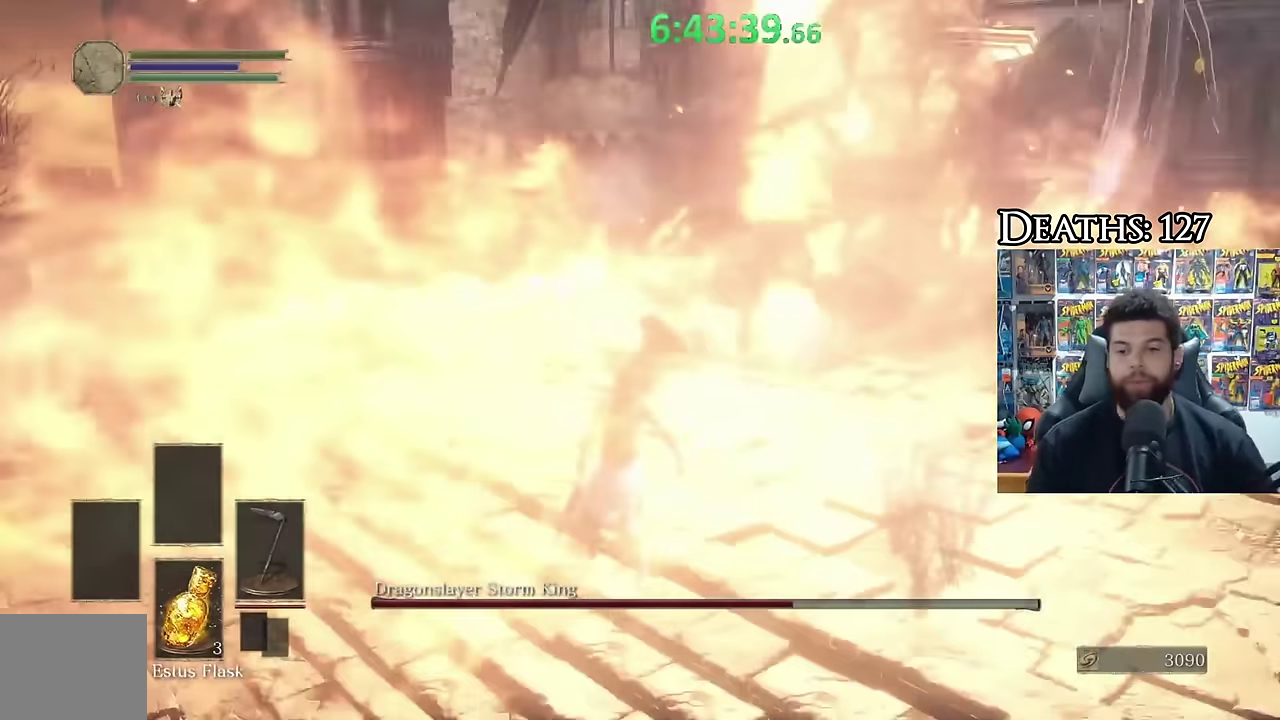
{"buttons": [], "left_stick": "center", "right_stick": "center", "button_events": []}
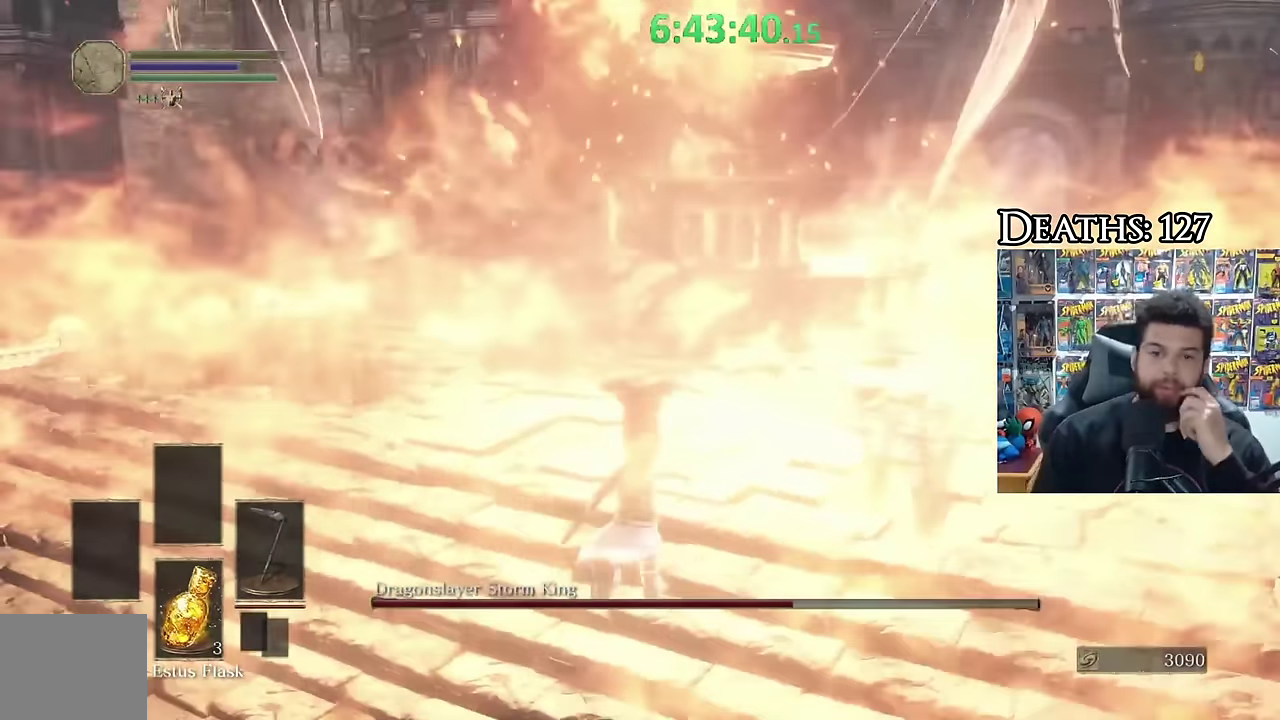
{"buttons": [], "left_stick": "center", "right_stick": "center", "button_events": []}
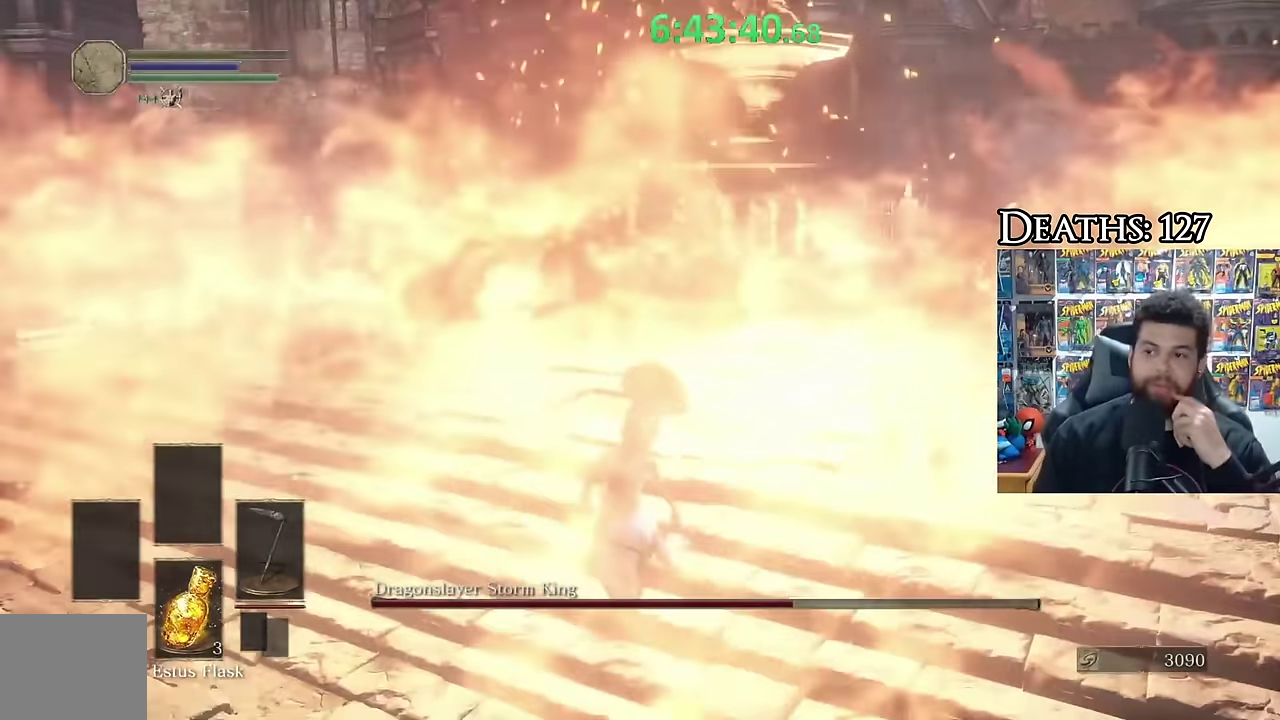
{"buttons": [], "left_stick": "center", "right_stick": "center", "button_events": []}
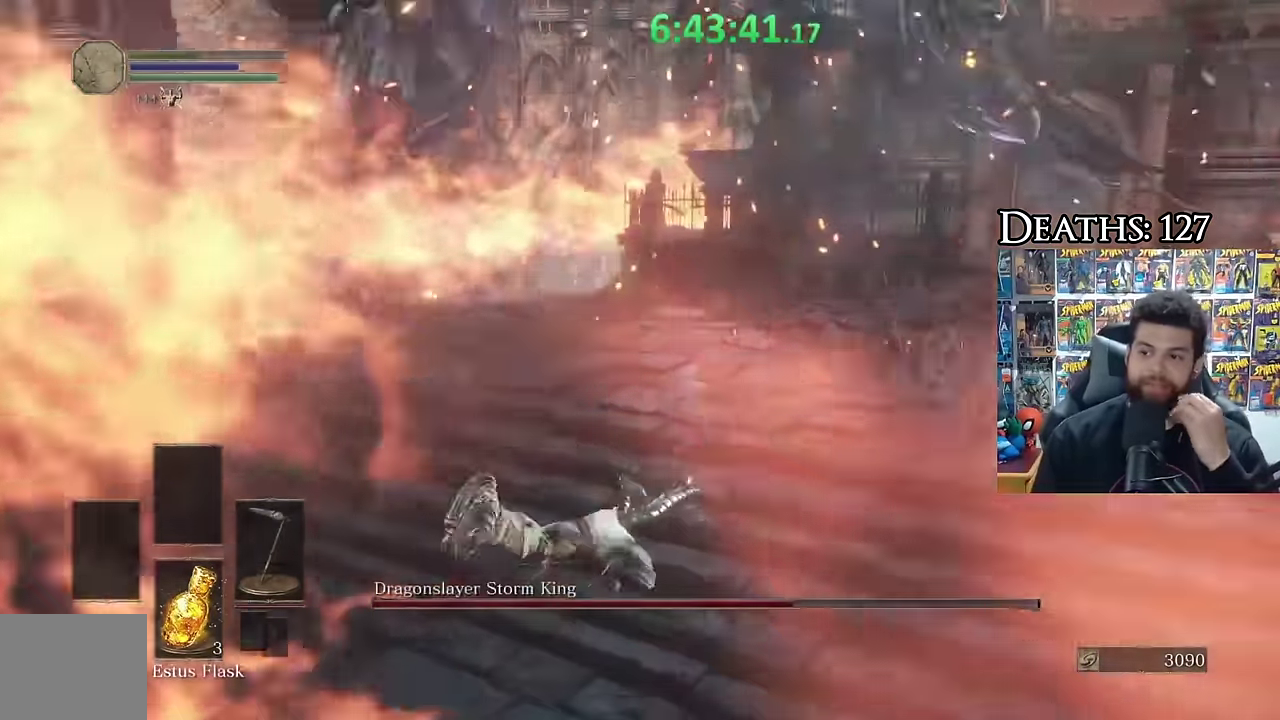
{"buttons": [], "left_stick": "center", "right_stick": "center", "button_events": []}
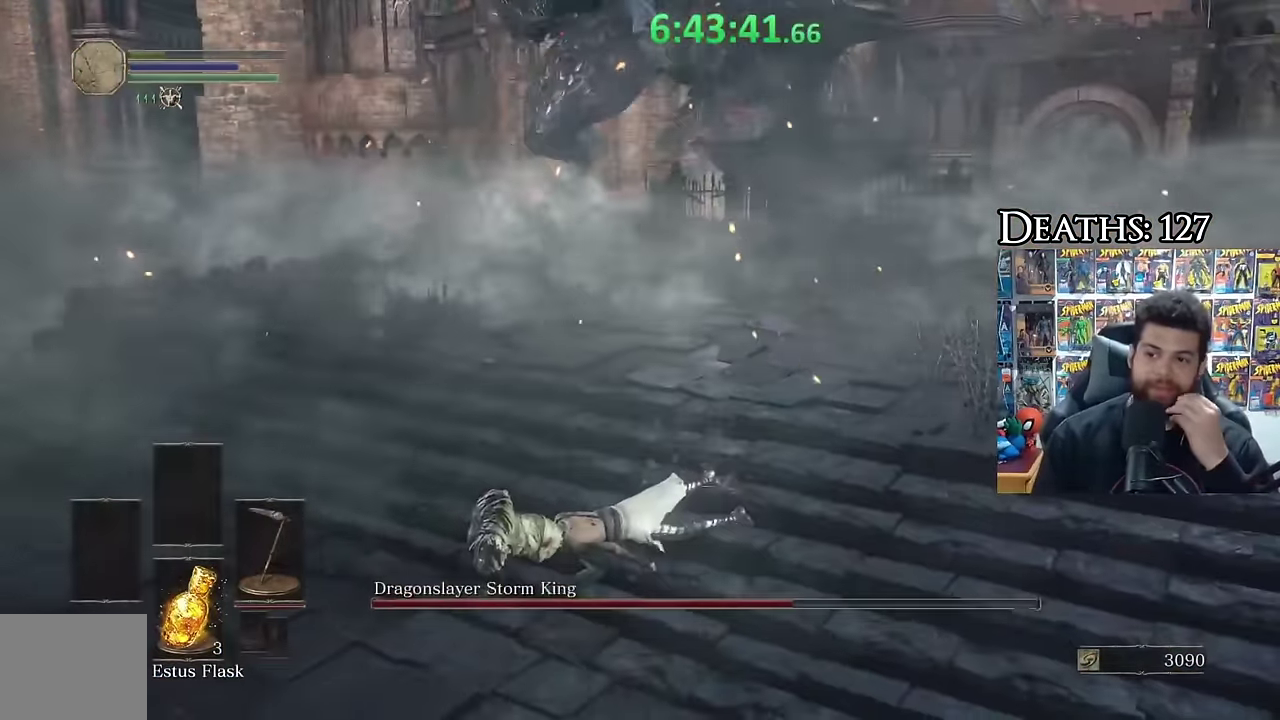
{"buttons": [], "left_stick": "up-left", "right_stick": "right", "button_events": [[217, "B", "down"], [283, "B", "up"]]}
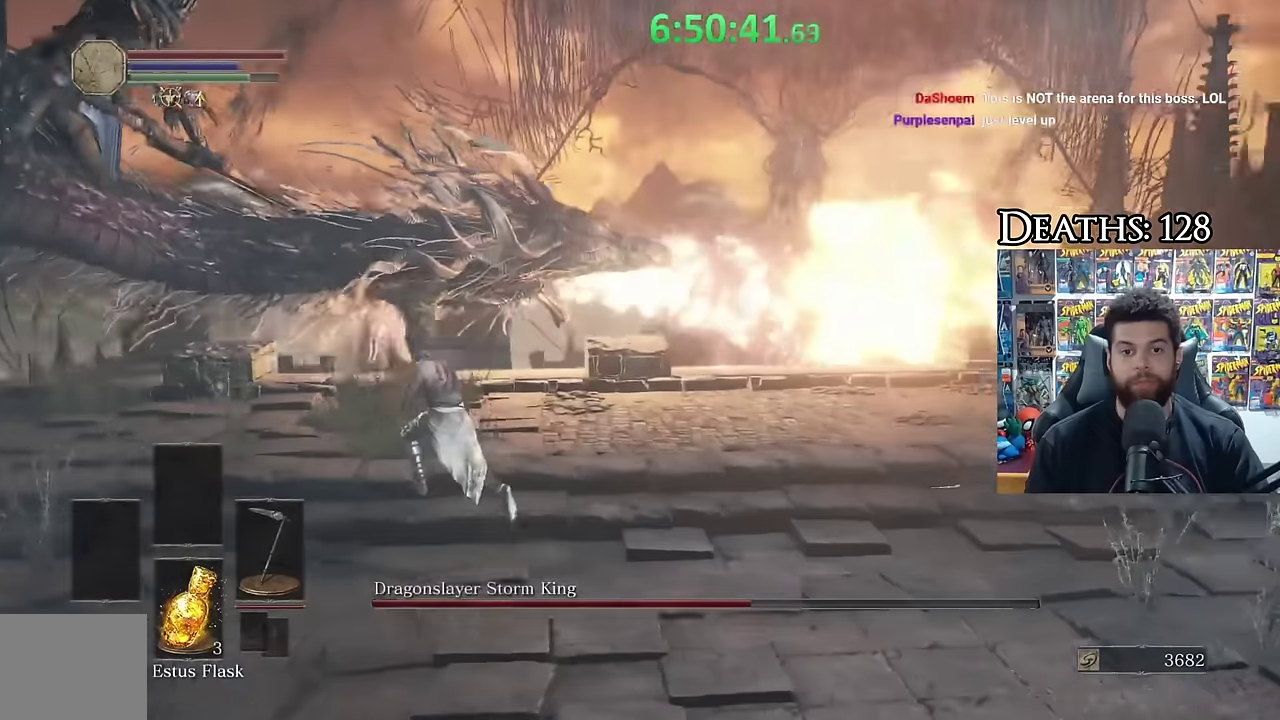
{"buttons": ["R2"], "left_stick": "up-left", "right_stick": "center"}
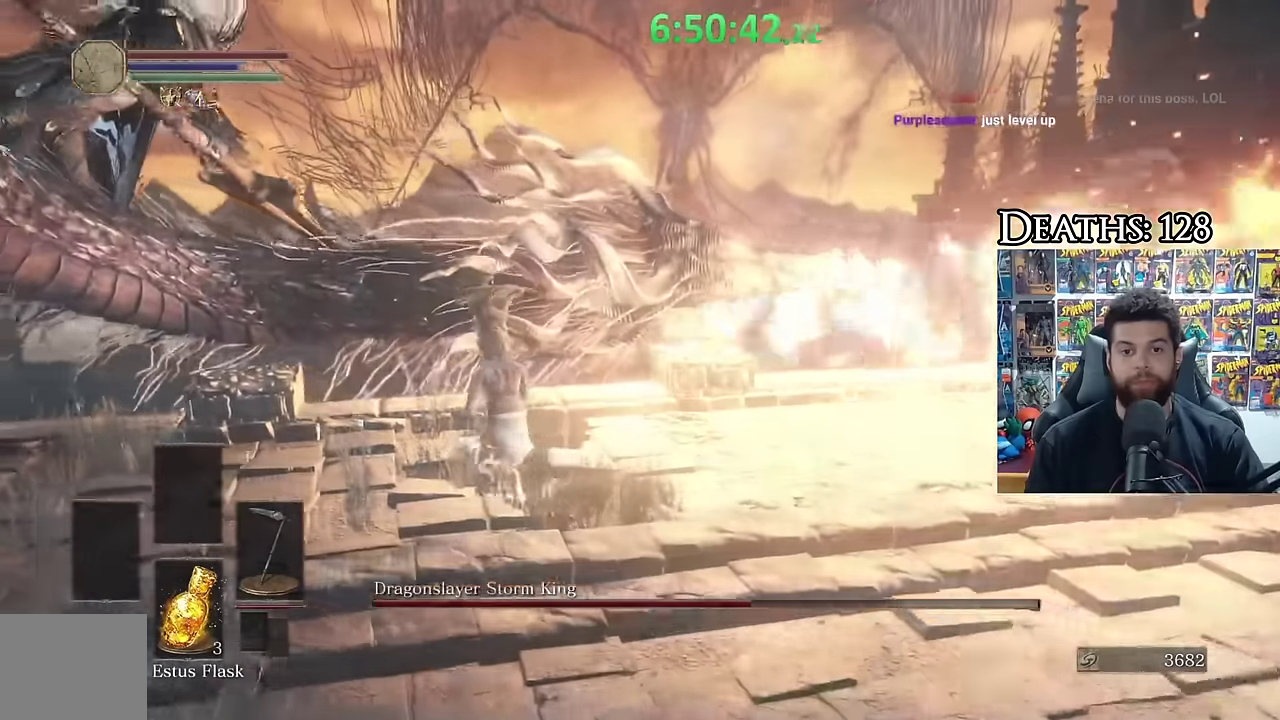
{"buttons": ["R2"], "left_stick": "up", "right_stick": "center", "button_events": []}
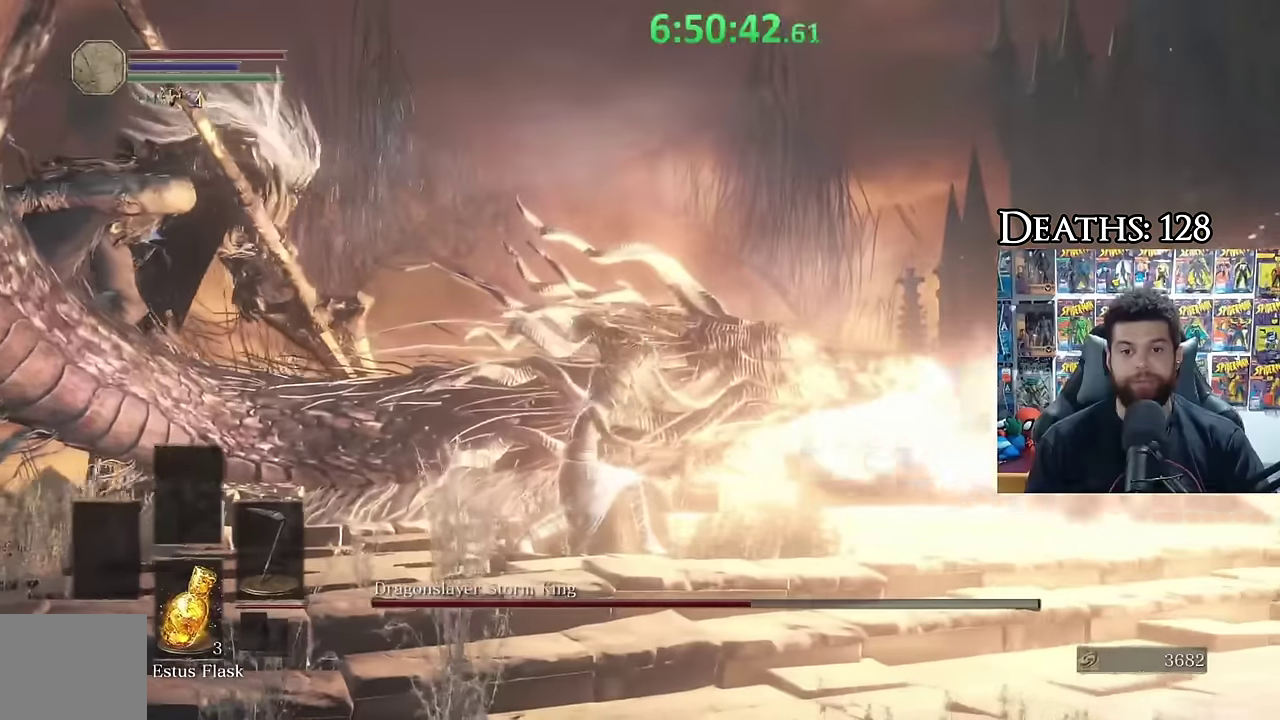
{"buttons": ["R2"], "left_stick": "up", "right_stick": "center"}